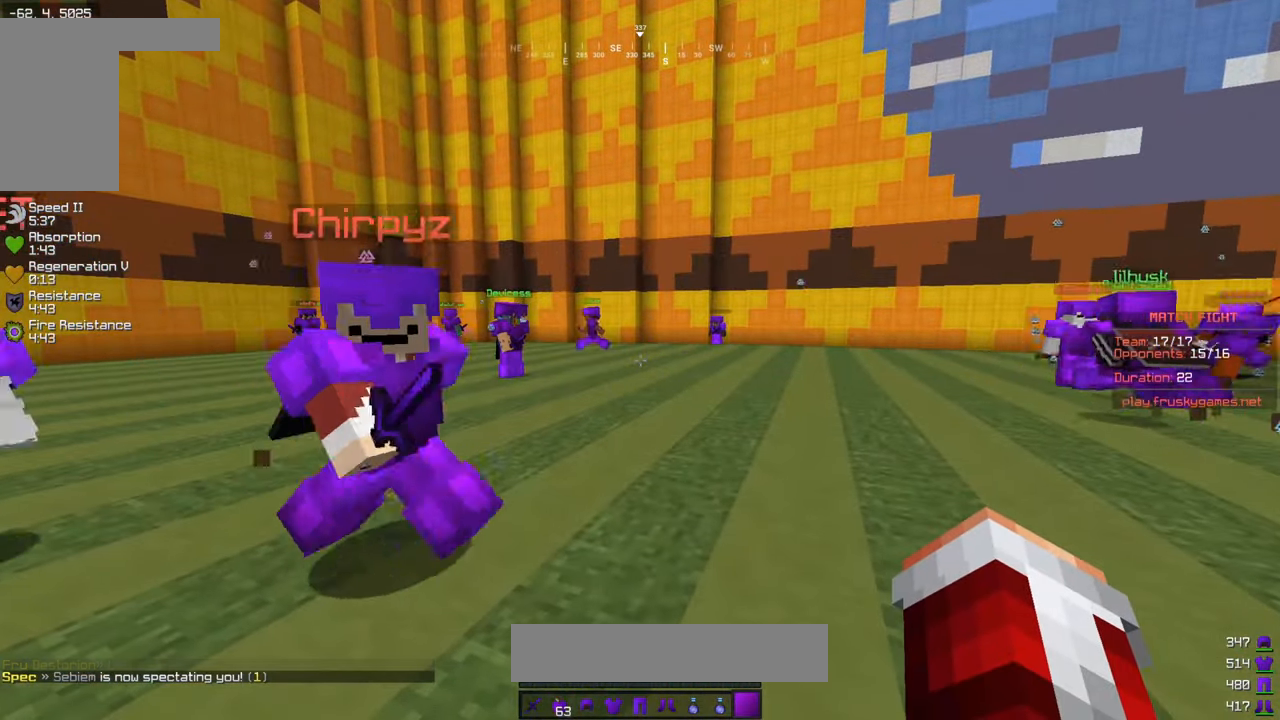
Gameplay with keyboard and mouse; each line is a JSON object with the keys and mouse buttons held at the frame after it. "events" lists presses ("down") and releases ("up") of "a", "d", "s", "w", "mouse_left" and "mouse_right" between this image and that frame as [ms after this image, input, new state], when the widget could be followed in between. "mouse_left", "mouse_right" = the "left", "right" buttons of the "mouse" list. No other keys are recorded. Fast repeated clicks can show as one long hold. Mouse movement is not recorded.
{"keys": ["a", "w"], "mouse": [], "events": [[183, "a", "down"], [283, "w", "down"]]}
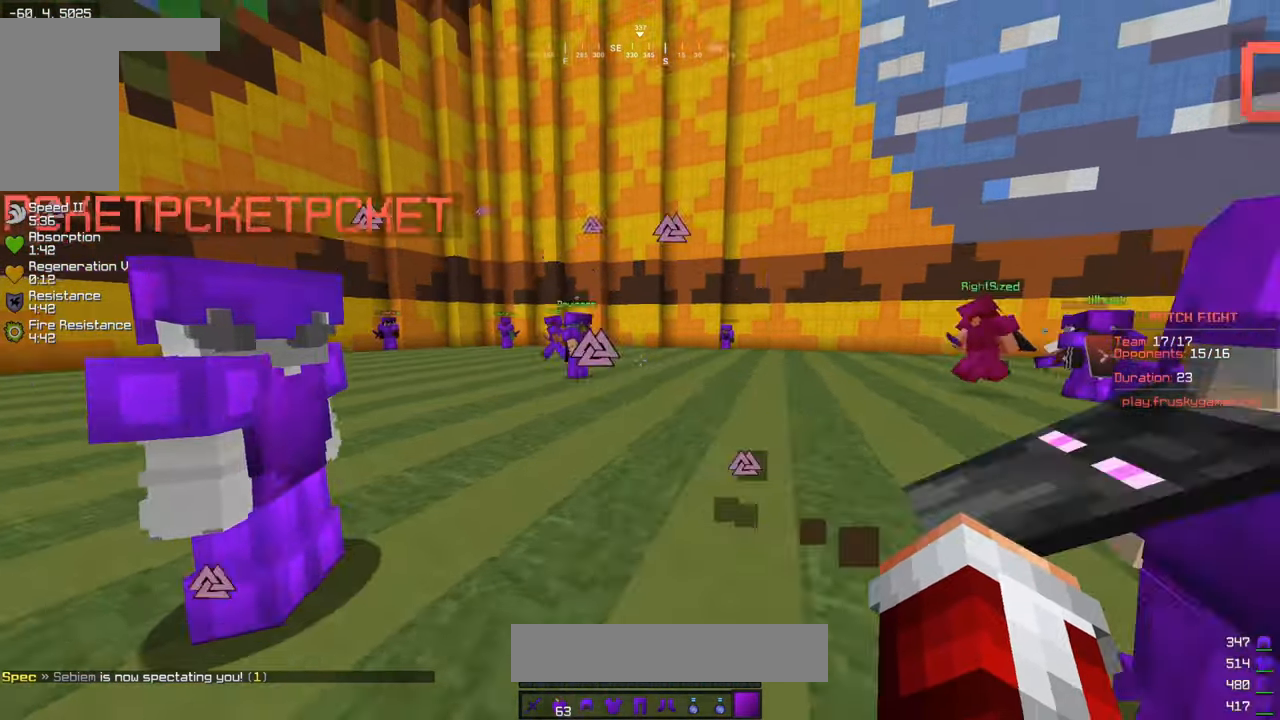
{"keys": [], "mouse": [], "events": [[50, "a", "up"], [50, "w", "up"]]}
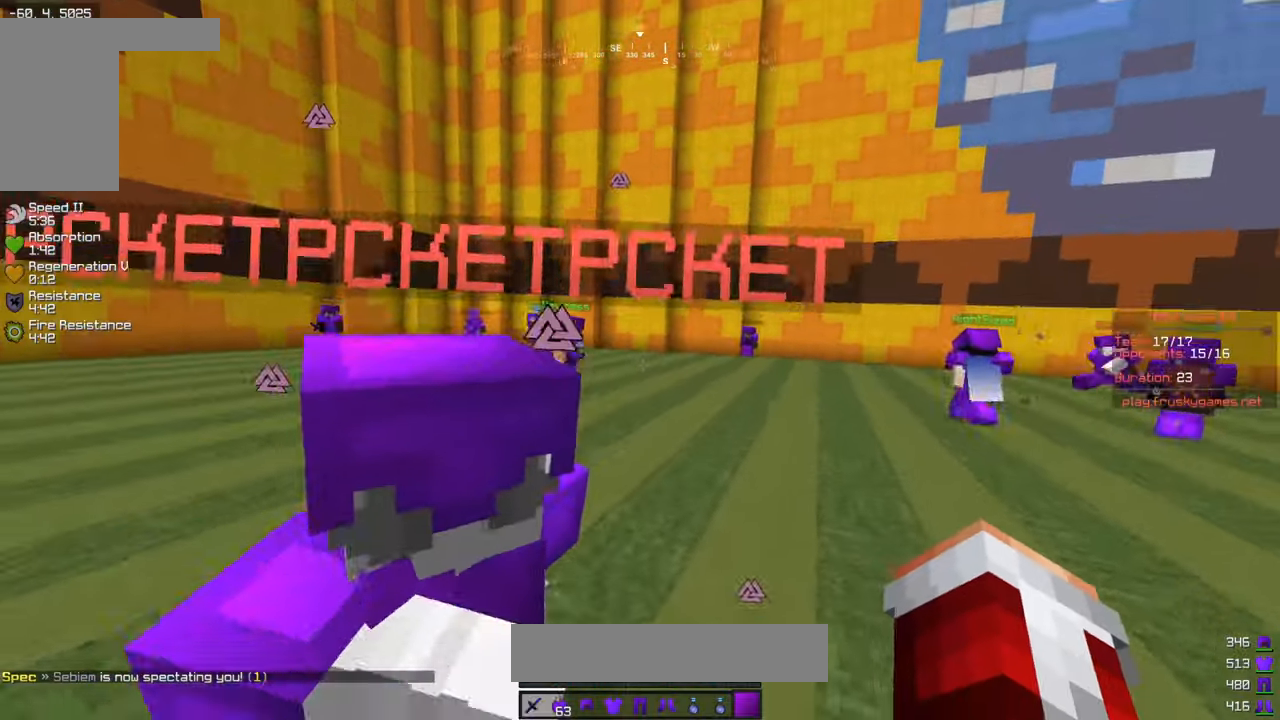
{"keys": [], "mouse": [], "events": [[34, "a", "down"], [400, "a", "up"]]}
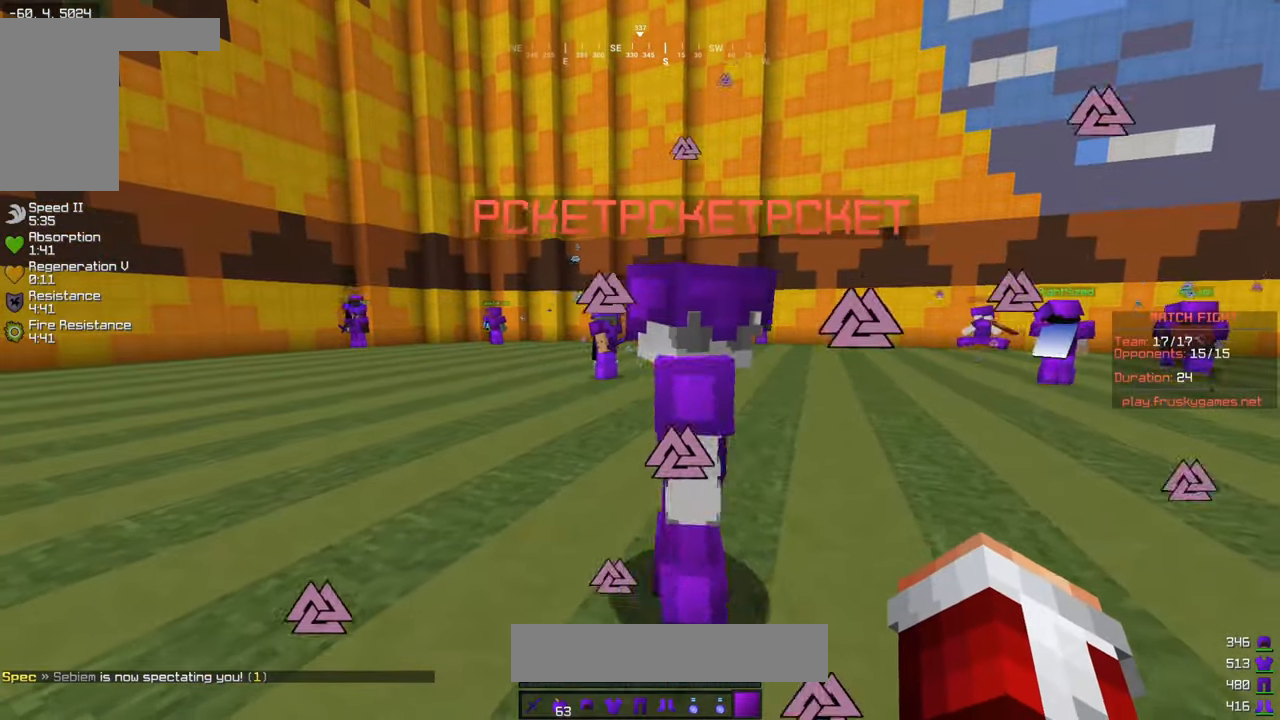
{"keys": [], "mouse": [], "events": [[184, "d", "down"], [467, "d", "up"]]}
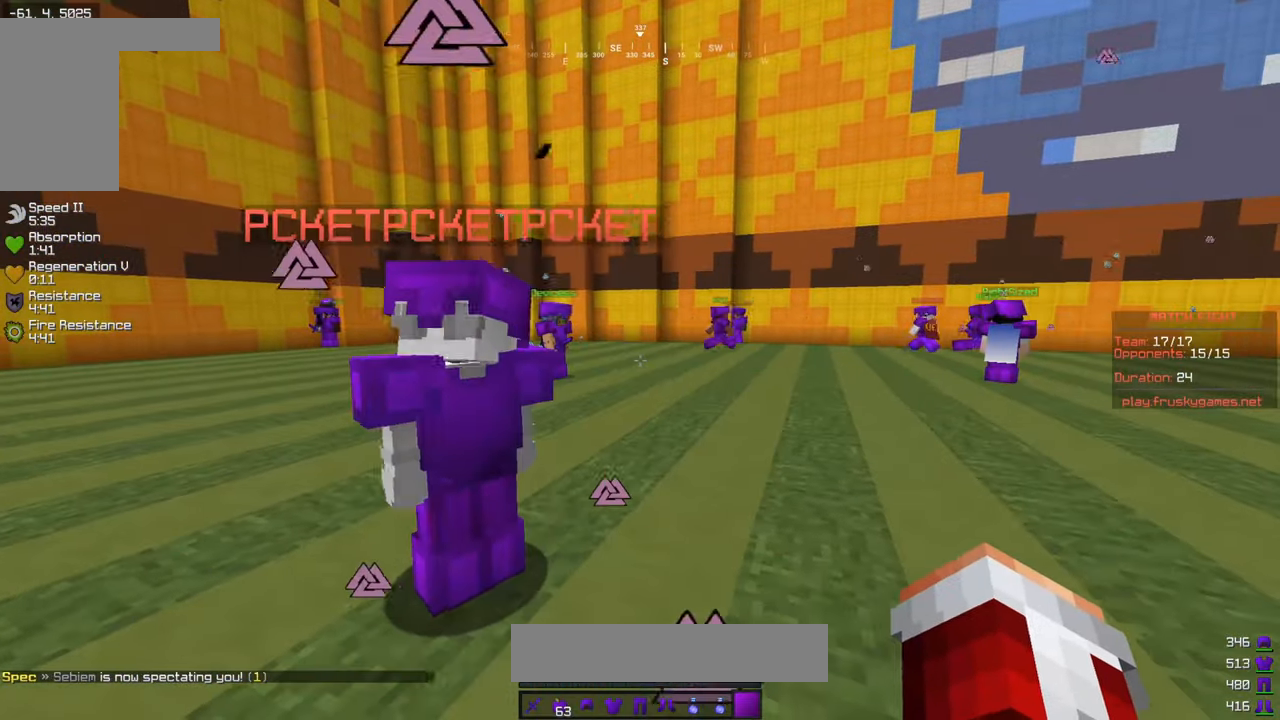
{"keys": [], "mouse": [], "events": [[234, "d", "down"], [284, "w", "down"], [450, "w", "up"], [467, "d", "up"]]}
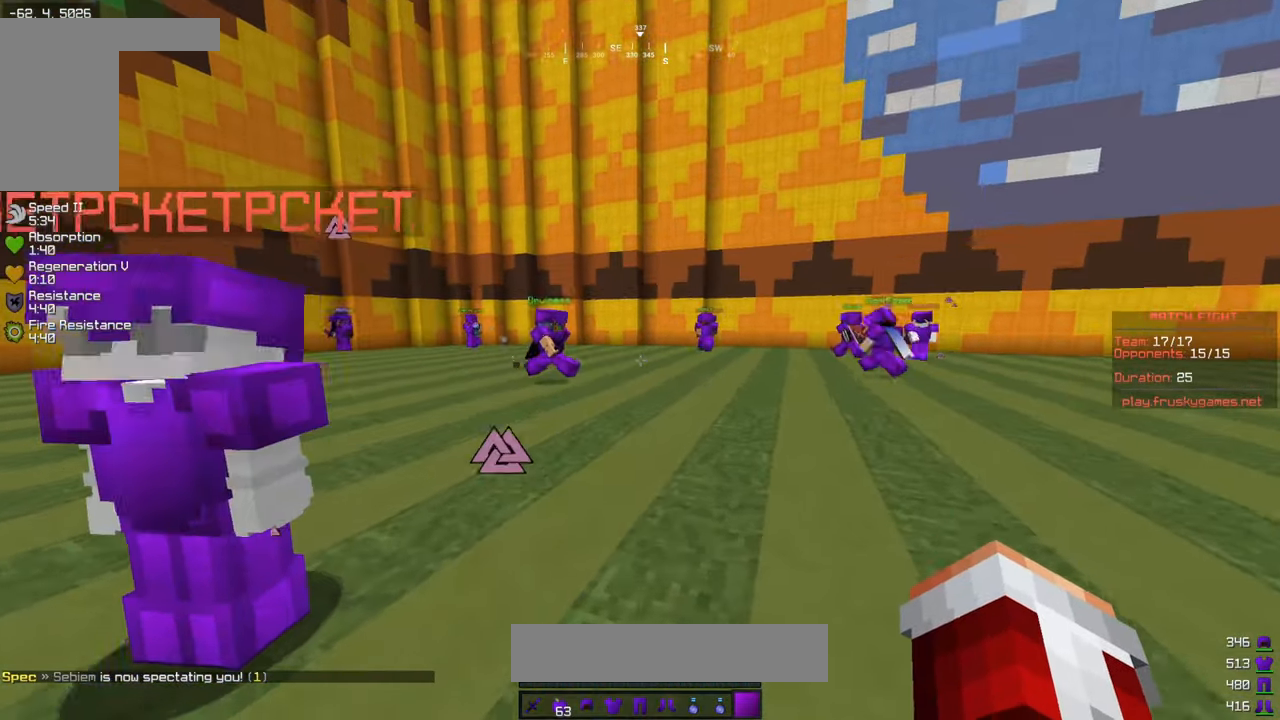
{"keys": [], "mouse": [], "events": []}
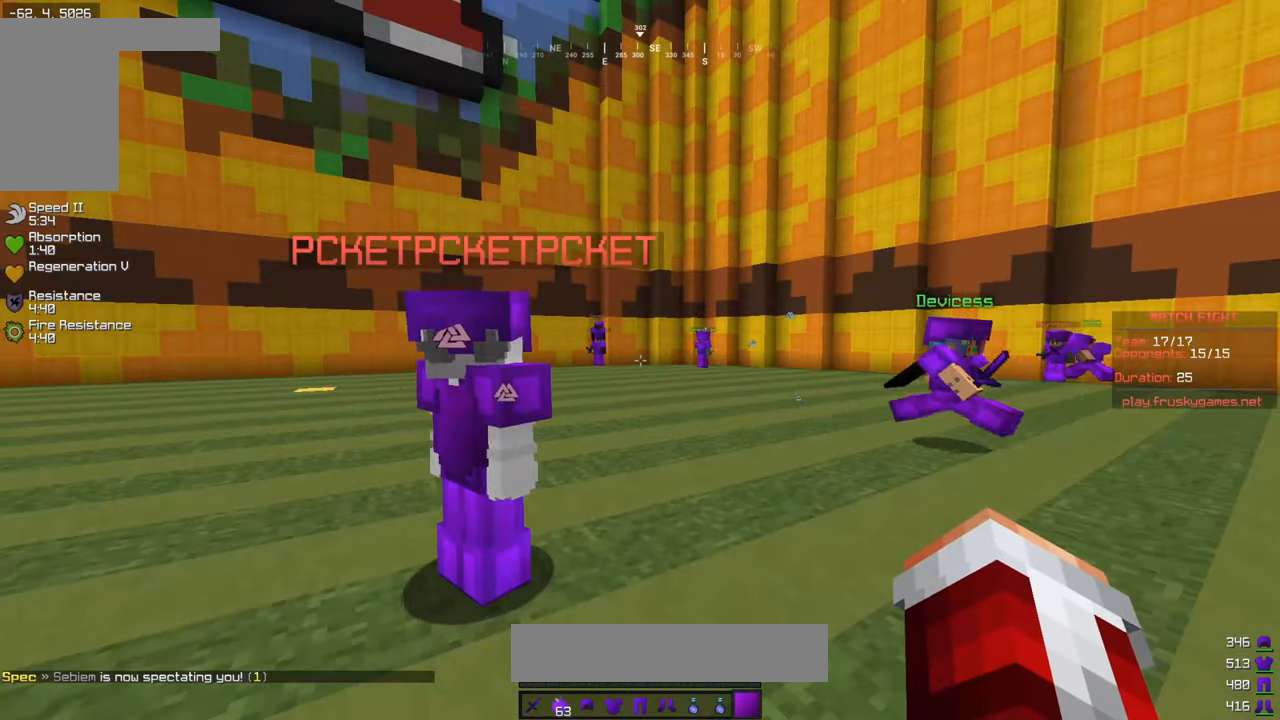
{"keys": [], "mouse": [], "events": []}
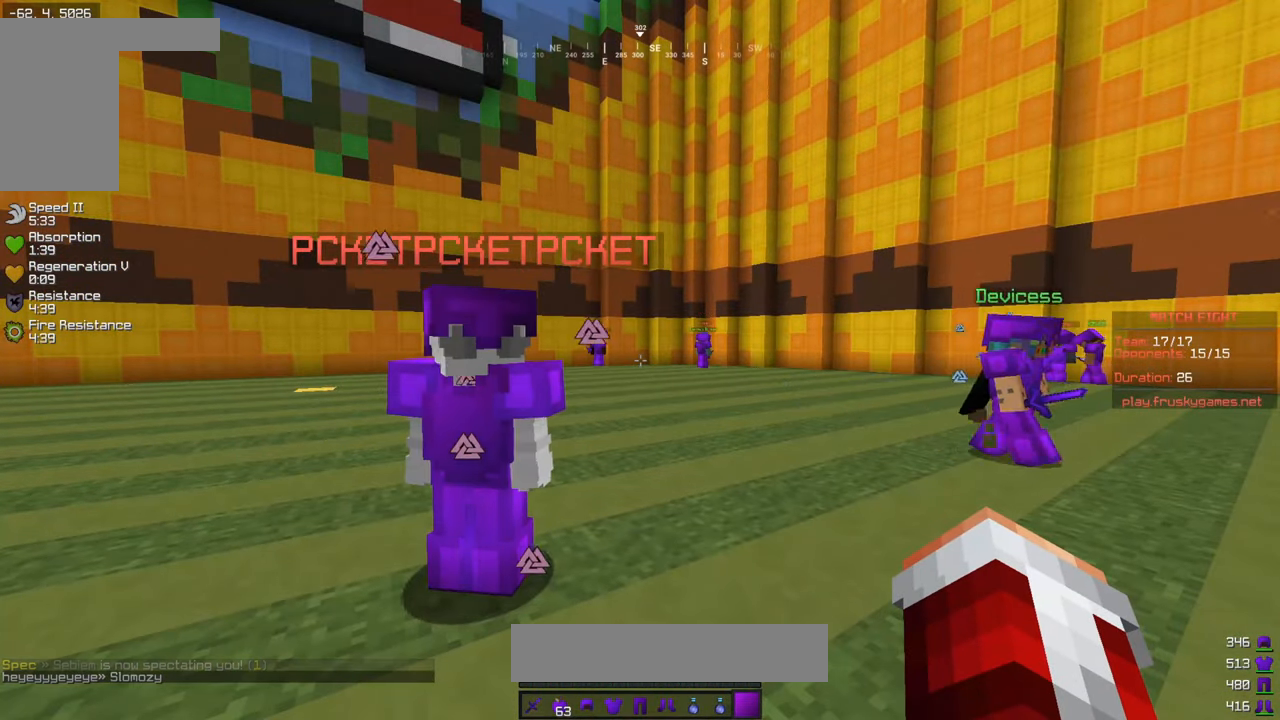
{"keys": ["d", "w"], "mouse": [], "events": [[234, "d", "down"], [434, "w", "down"]]}
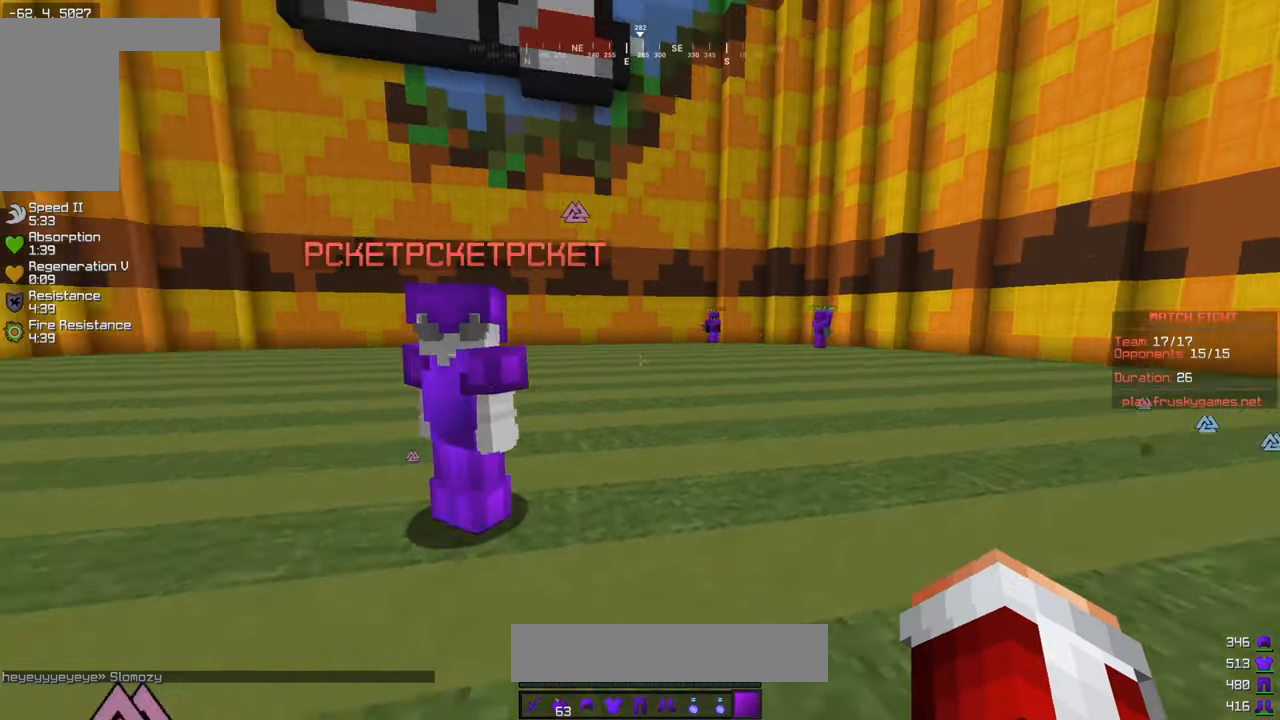
{"keys": [], "mouse": [], "events": [[267, "w", "up"], [317, "d", "up"]]}
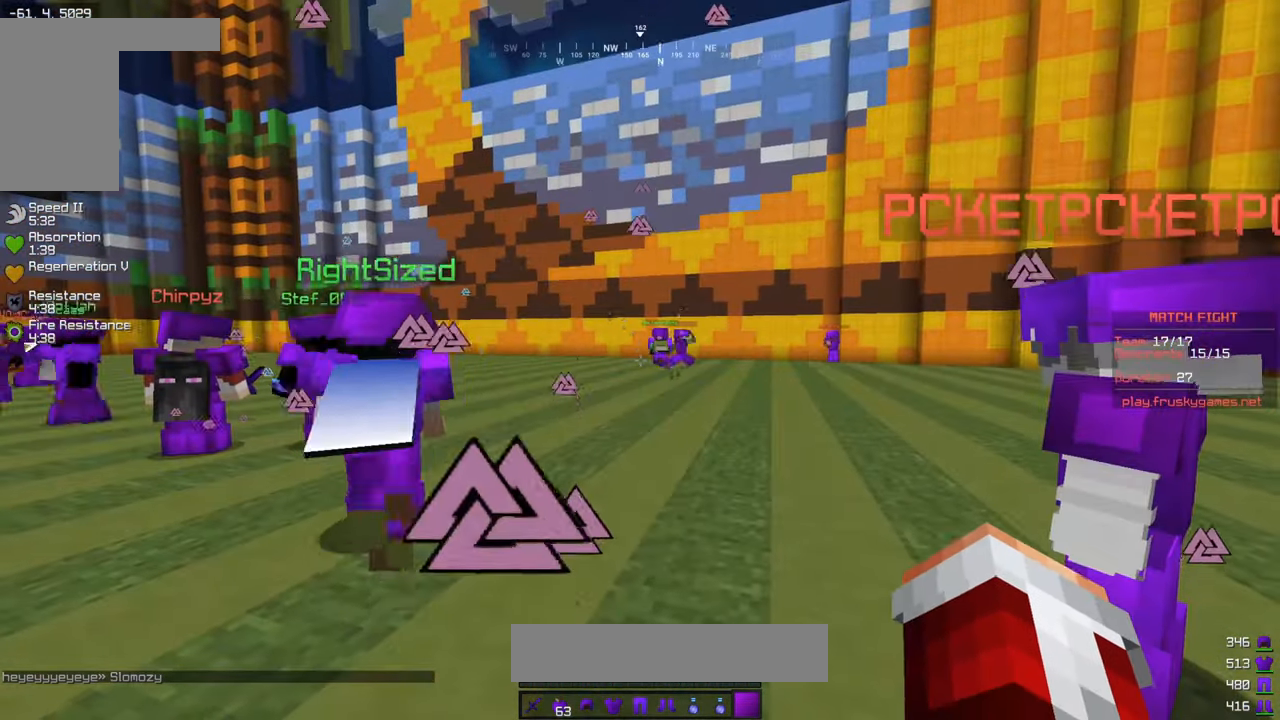
{"keys": [], "mouse": [], "events": []}
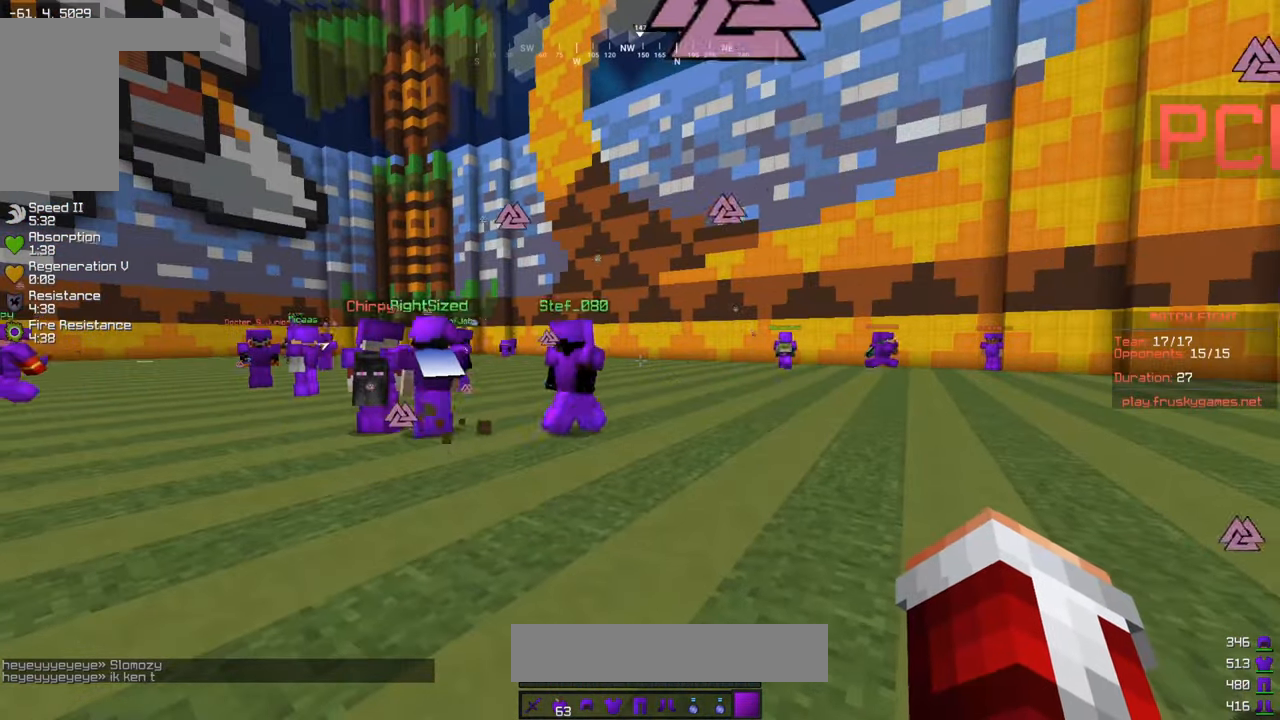
{"keys": [], "mouse": [], "events": []}
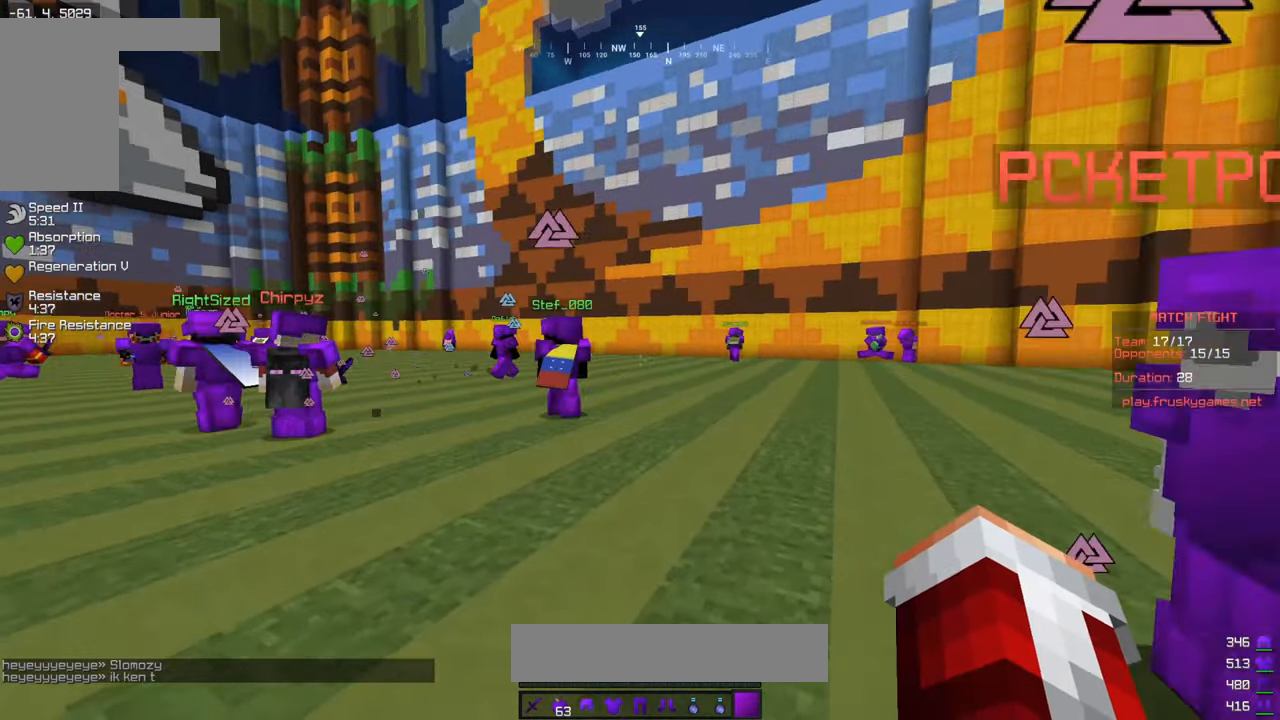
{"keys": [], "mouse": [], "events": []}
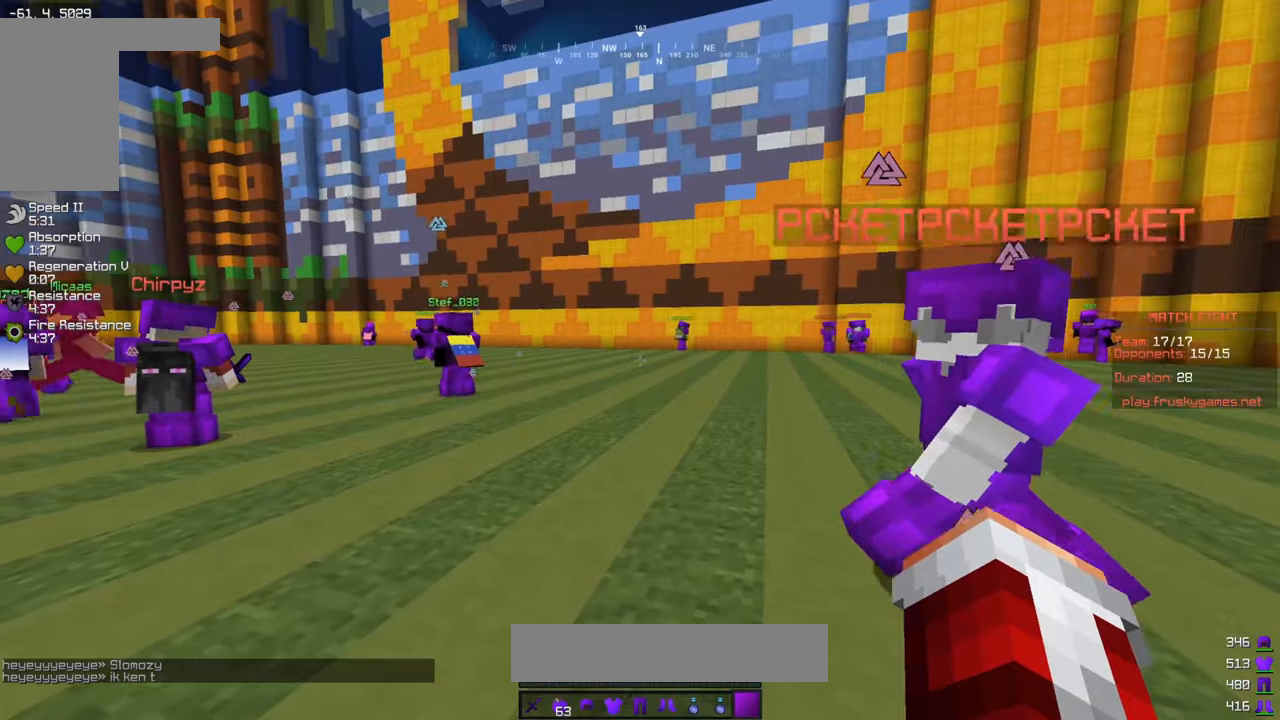
{"keys": ["a", "w"], "mouse": ["right"], "events": [[33, "a", "down"], [133, "w", "down"], [483, "mouse_right", "down"]]}
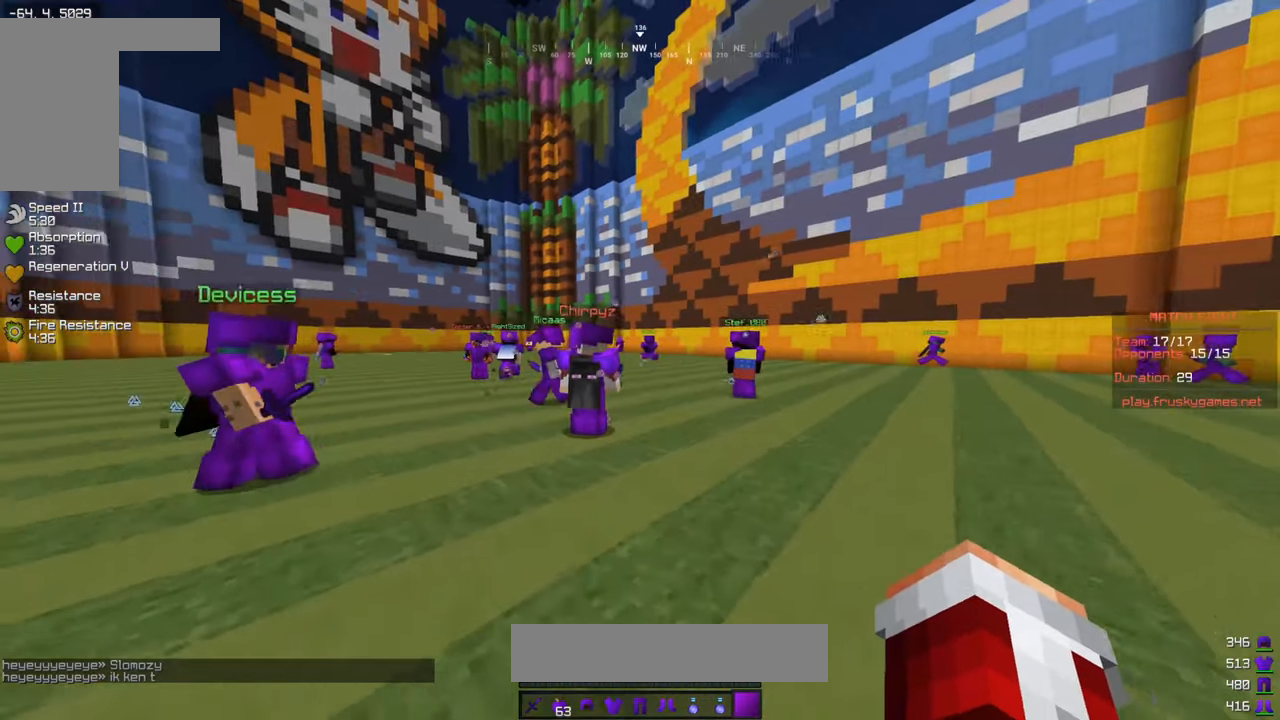
{"keys": [], "mouse": ["right"], "events": [[50, "a", "up"], [50, "w", "up"]]}
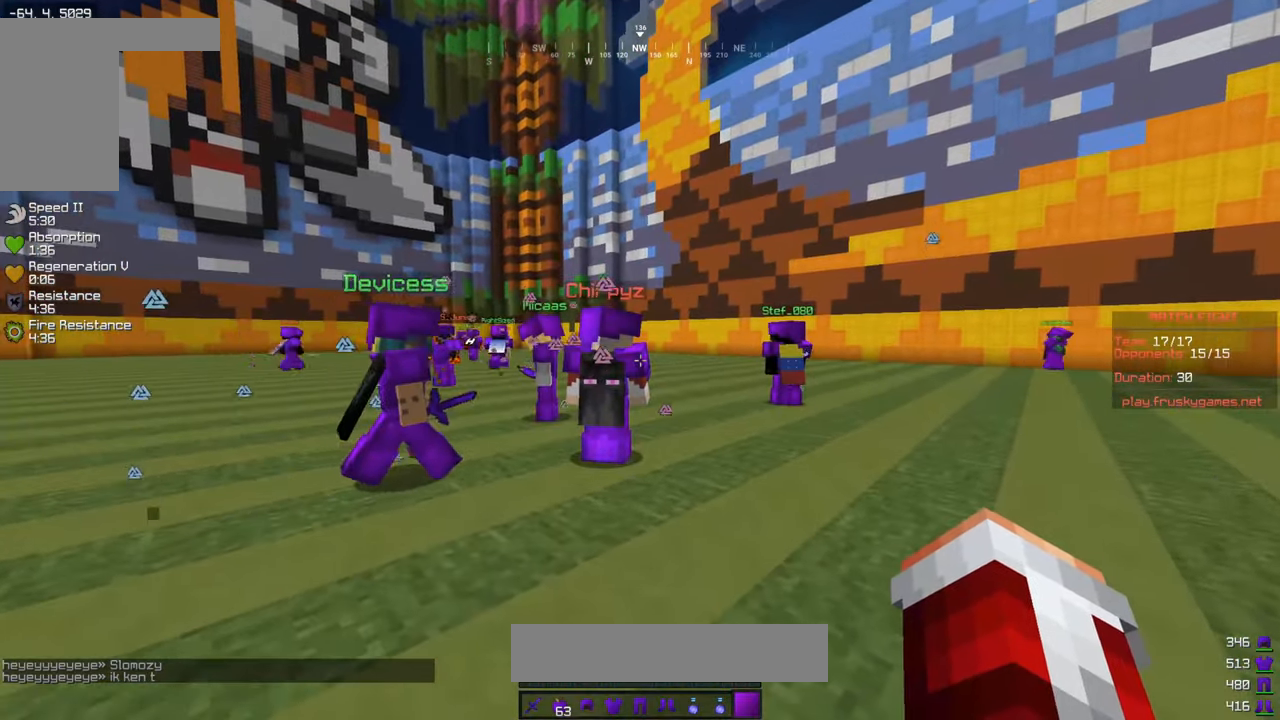
{"keys": ["w"], "mouse": ["right"], "events": [[433, "w", "down"]]}
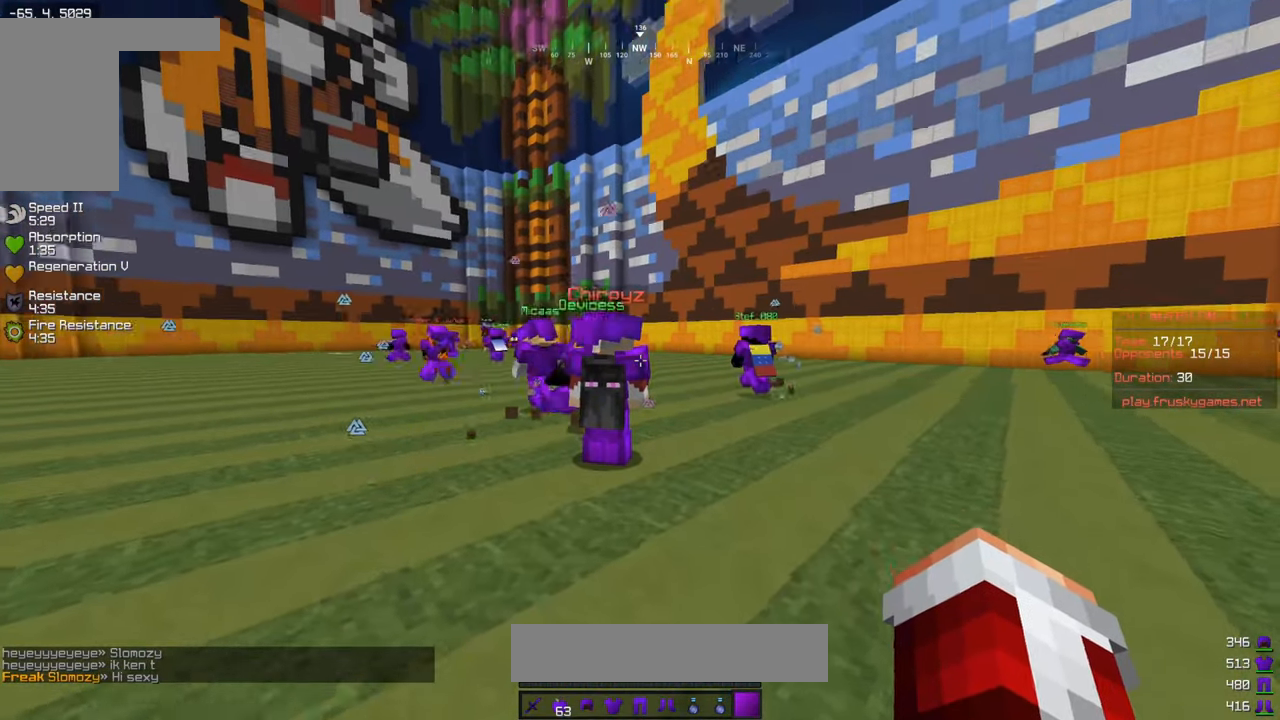
{"keys": ["a", "w"], "mouse": ["right"], "events": [[183, "a", "down"]]}
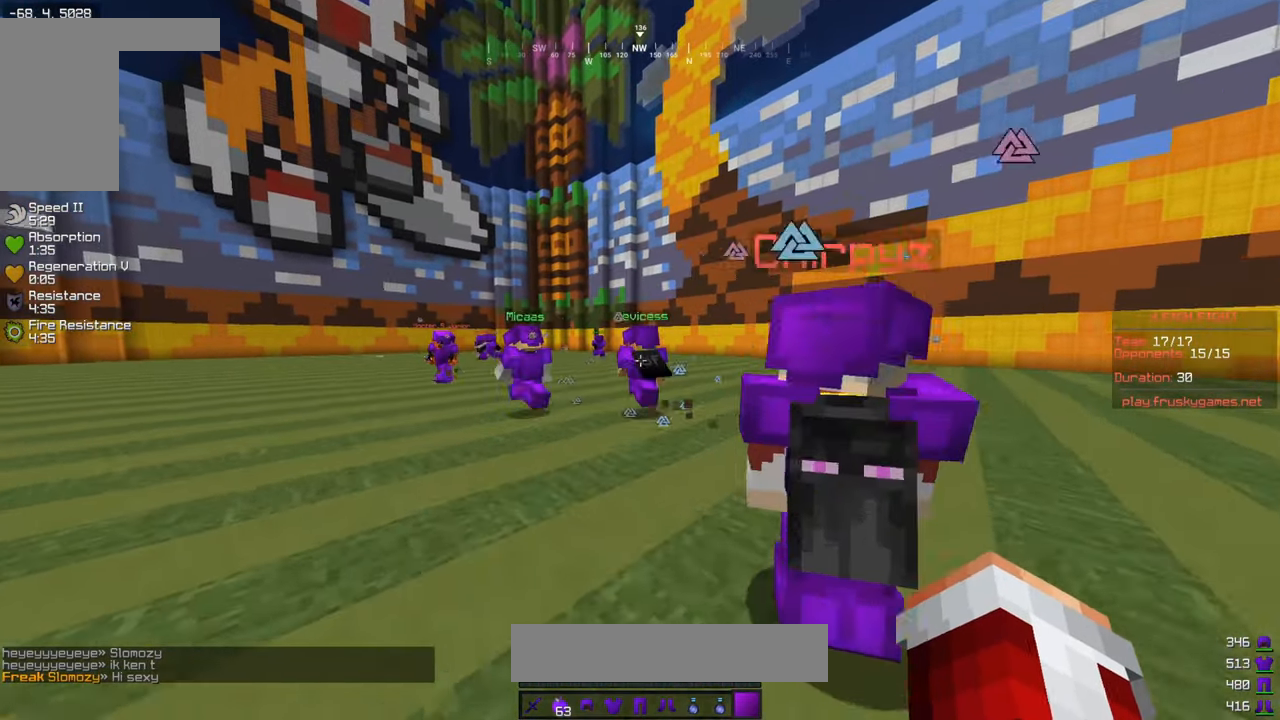
{"keys": [], "mouse": ["right"], "events": [[400, "a", "up"], [450, "w", "up"]]}
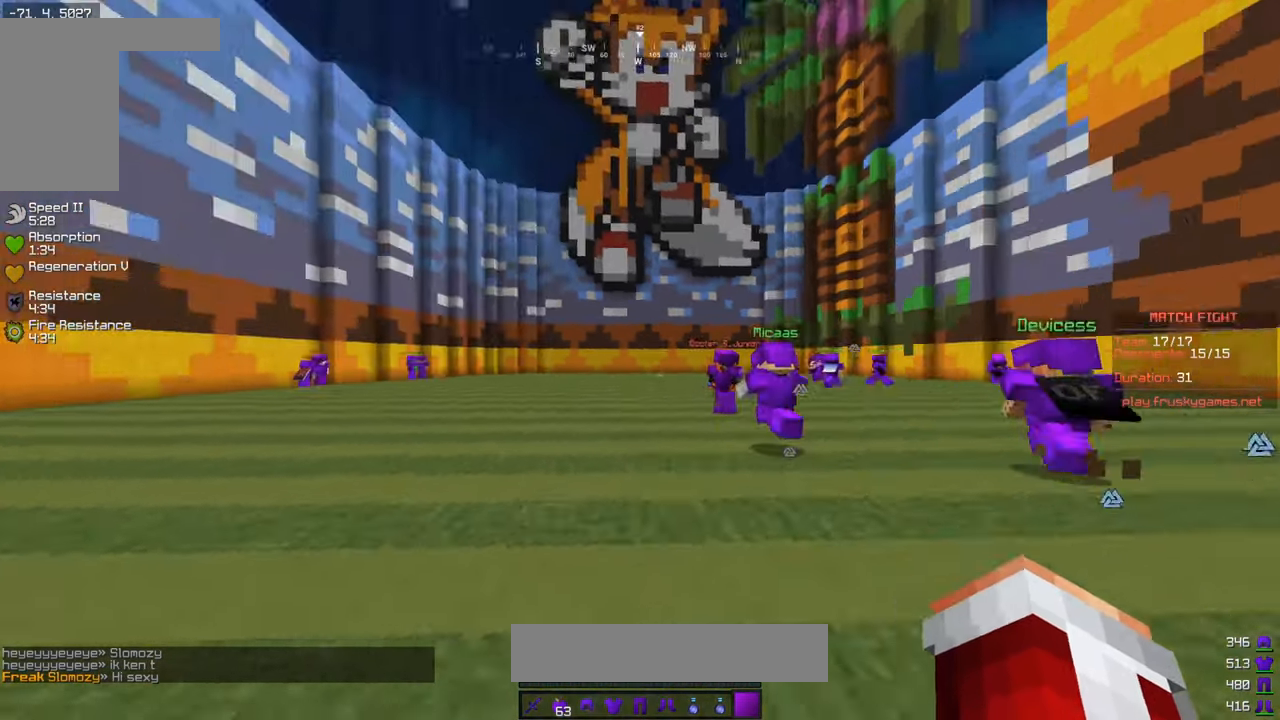
{"keys": [], "mouse": ["right"], "events": []}
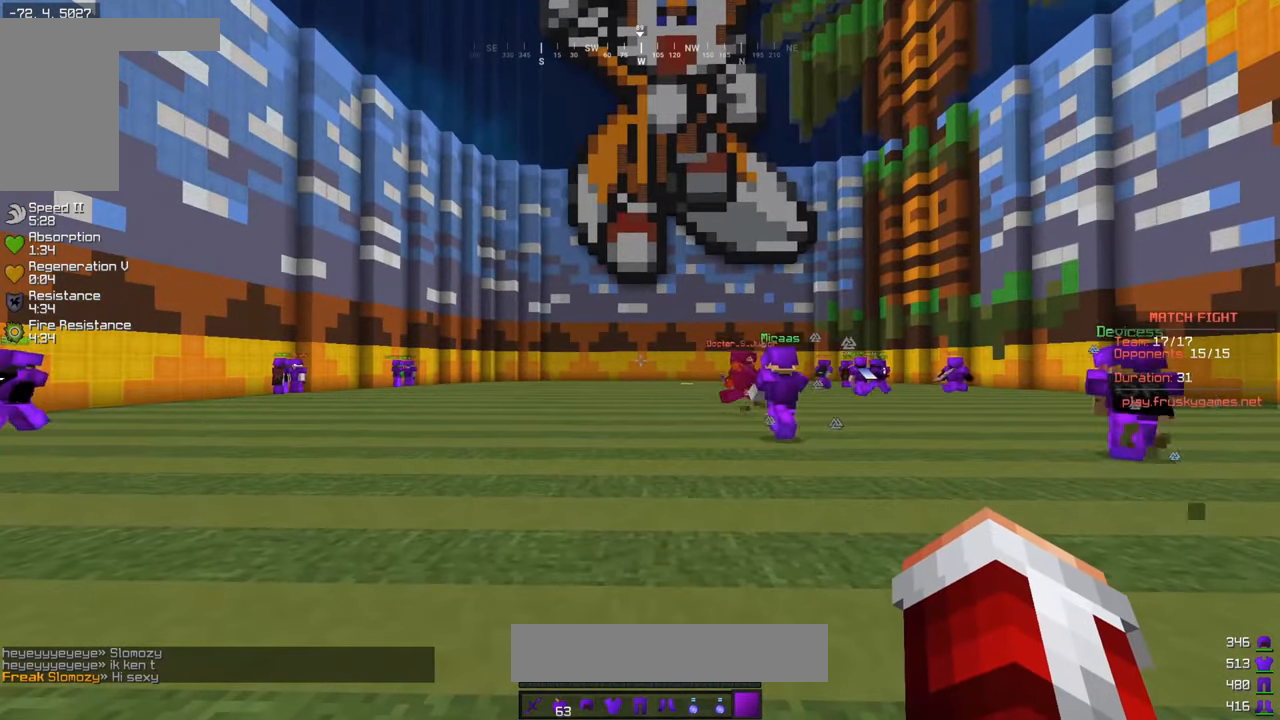
{"keys": [], "mouse": ["right"], "events": []}
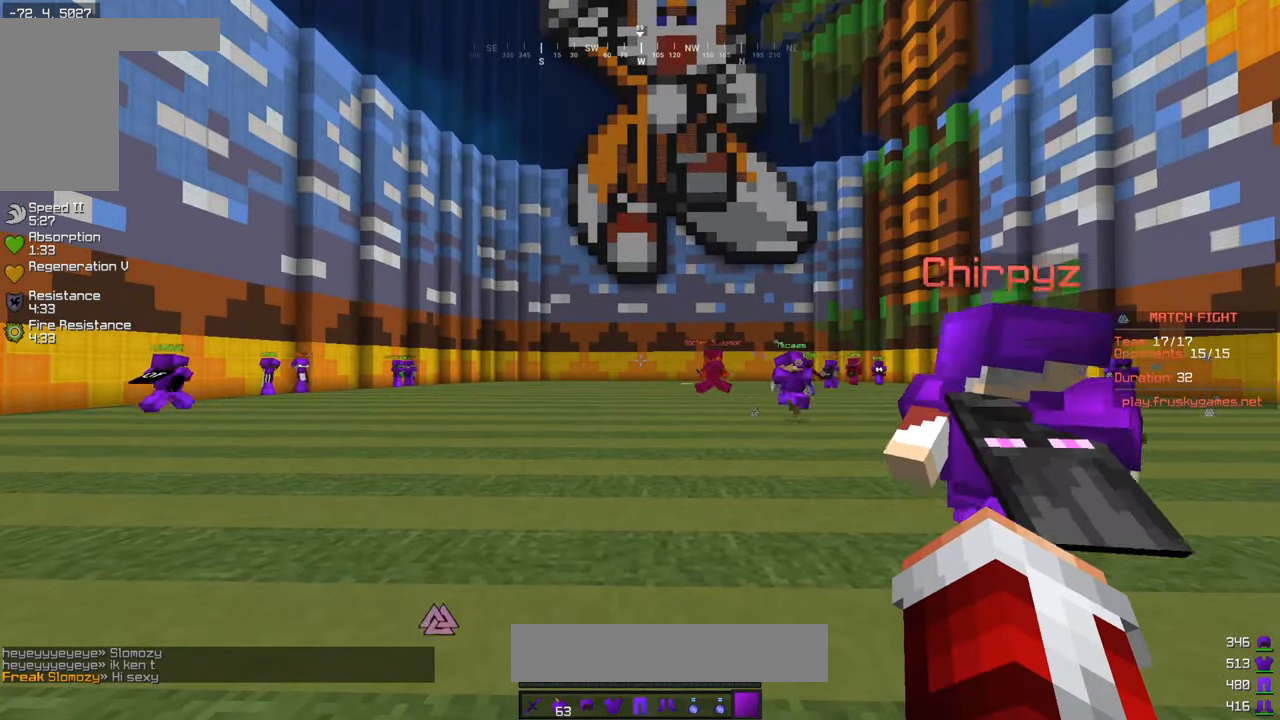
{"keys": [], "mouse": ["right"], "events": []}
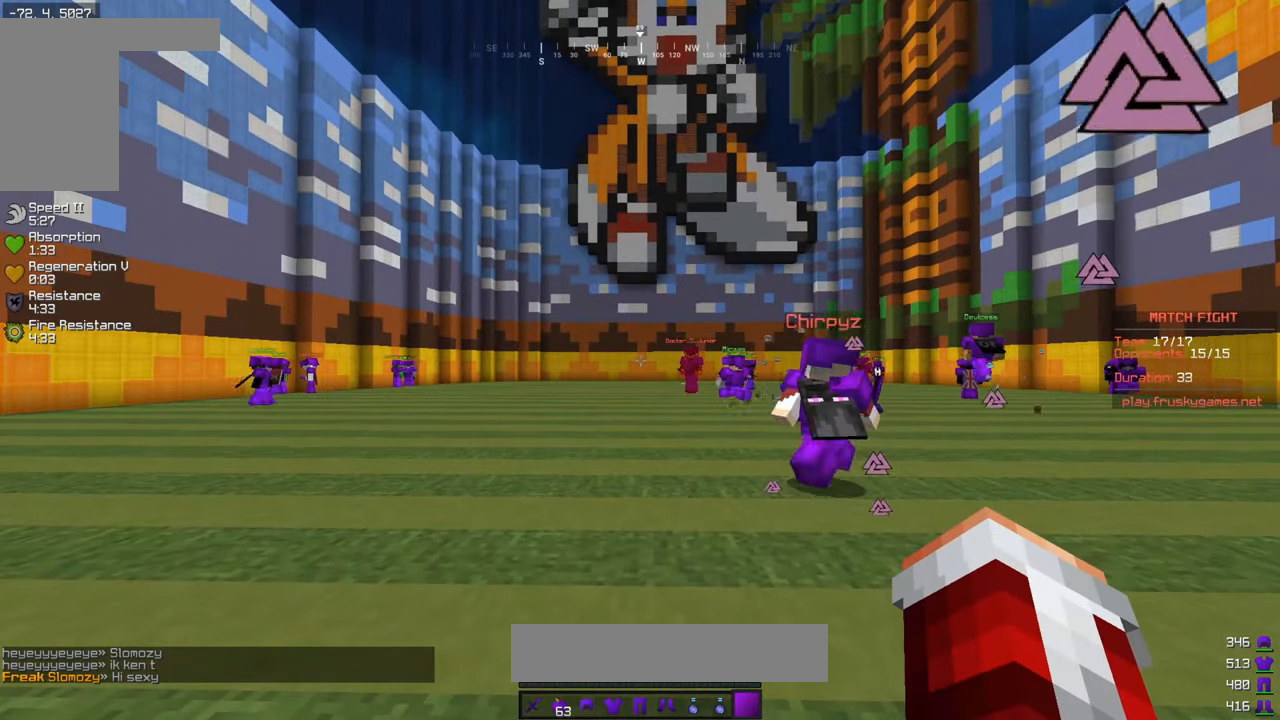
{"keys": ["w"], "mouse": ["right"], "events": [[183, "w", "down"]]}
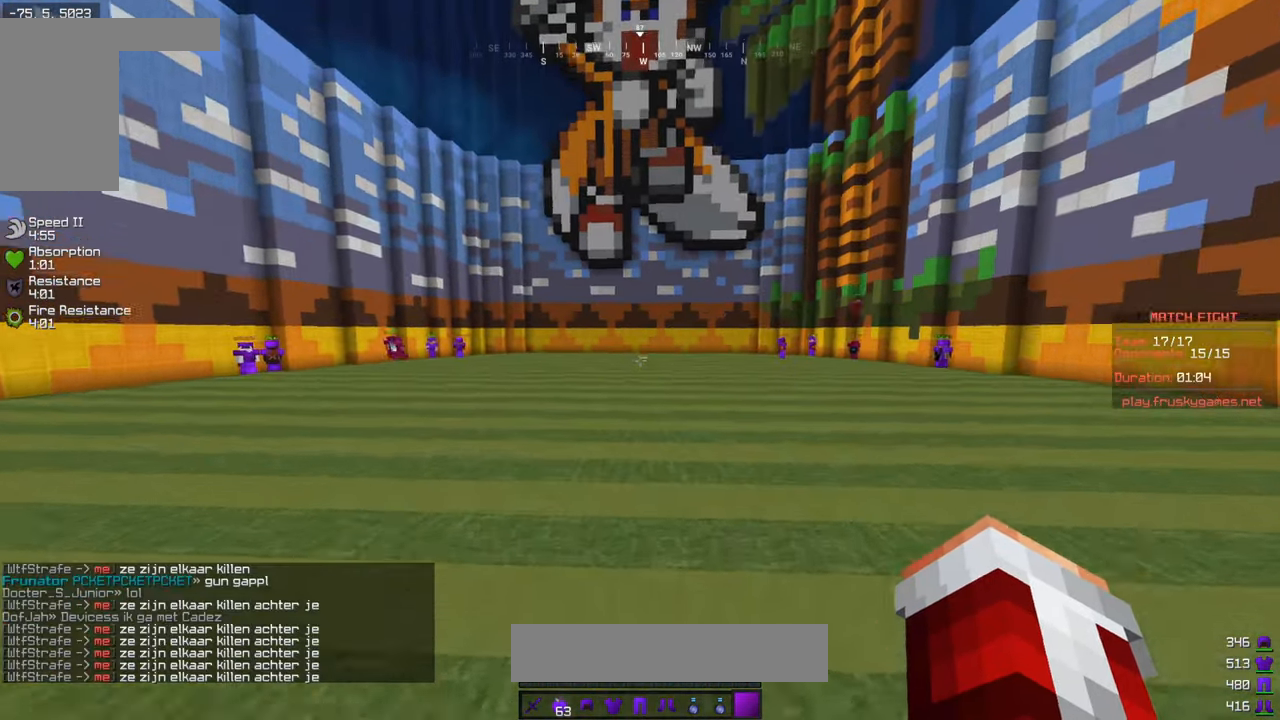
{"keys": ["w"], "mouse": ["right"], "events": []}
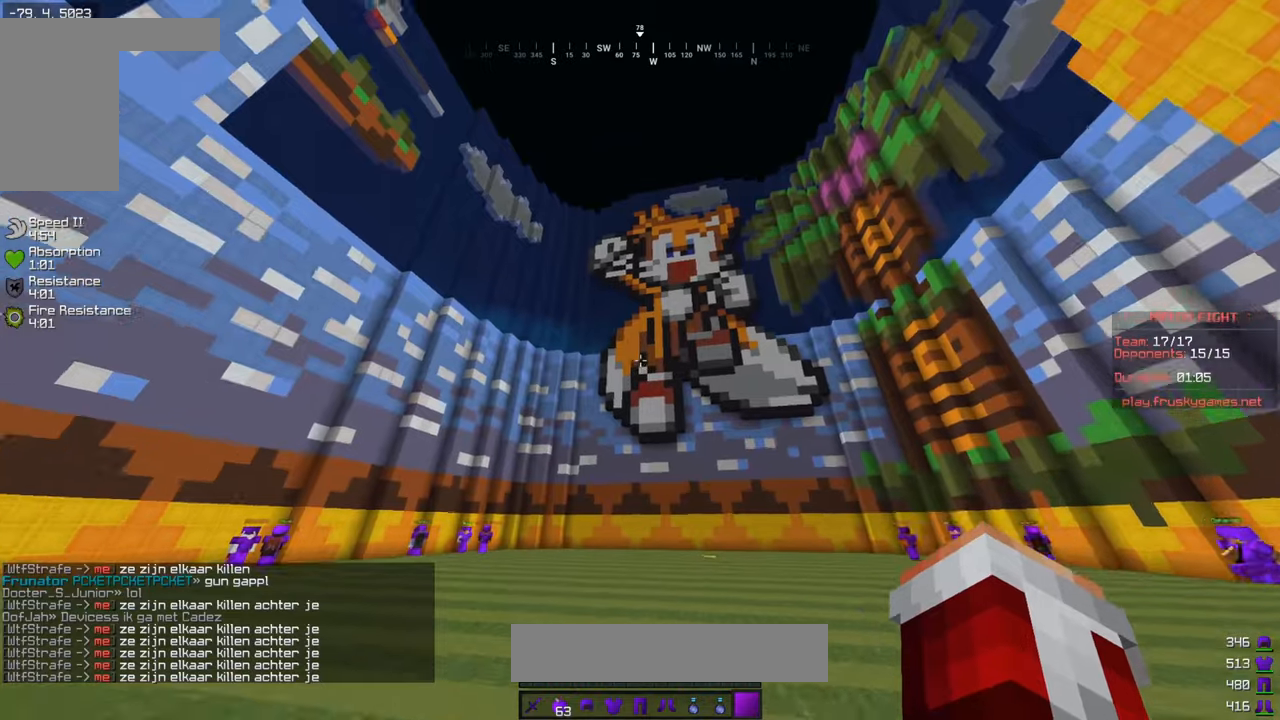
{"keys": [], "mouse": ["right"], "events": [[17, "d", "down"], [250, "d", "up"], [250, "w", "up"]]}
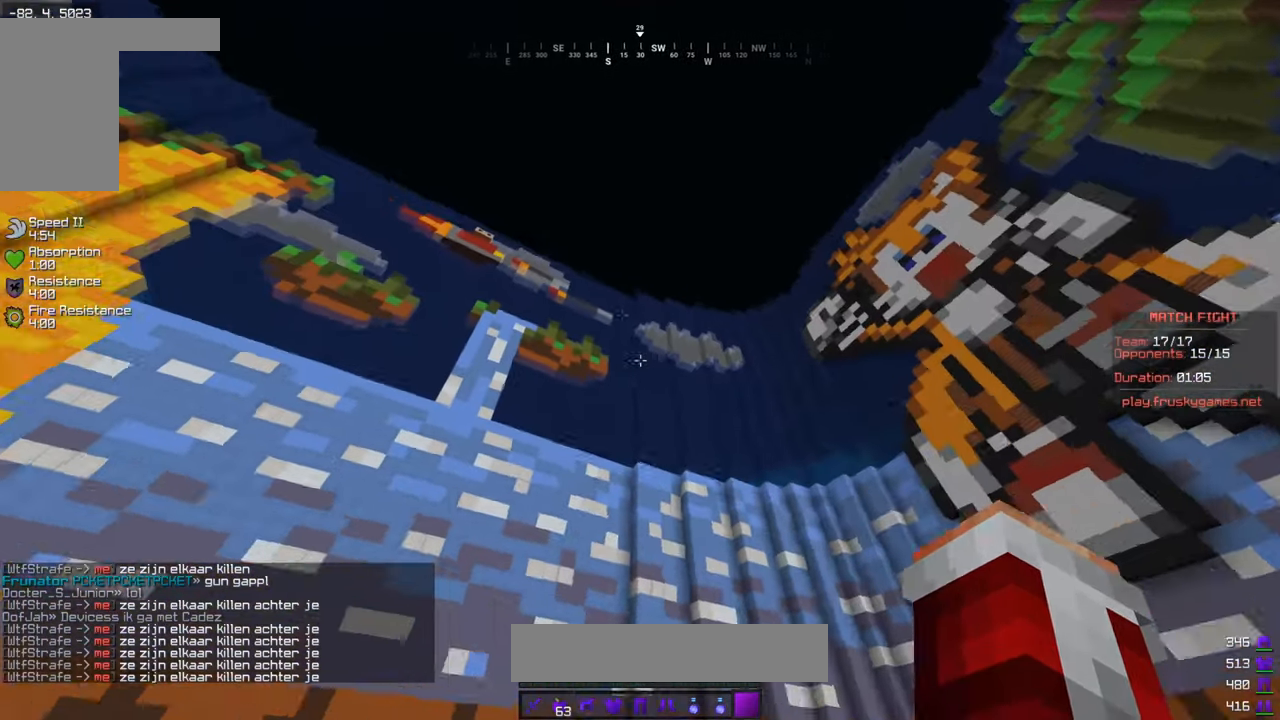
{"keys": [], "mouse": ["right"], "events": []}
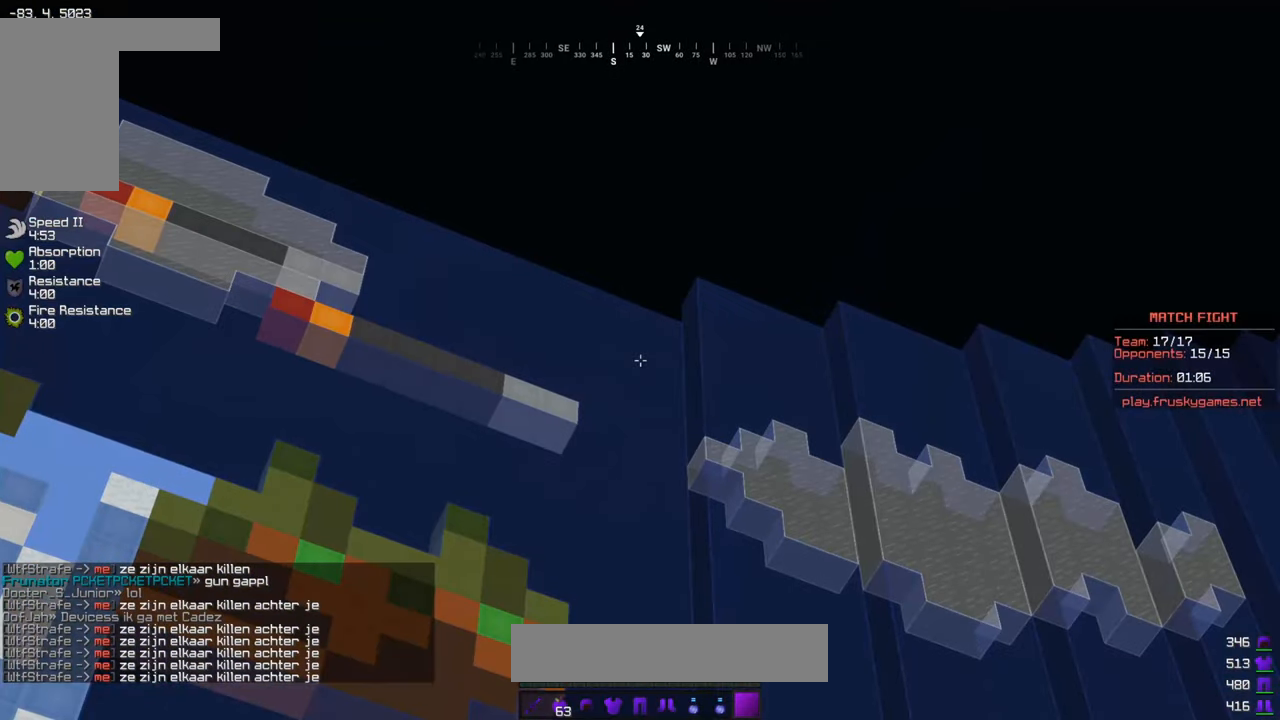
{"keys": [], "mouse": ["left", "right"], "events": [[17, "mouse_left", "down"]]}
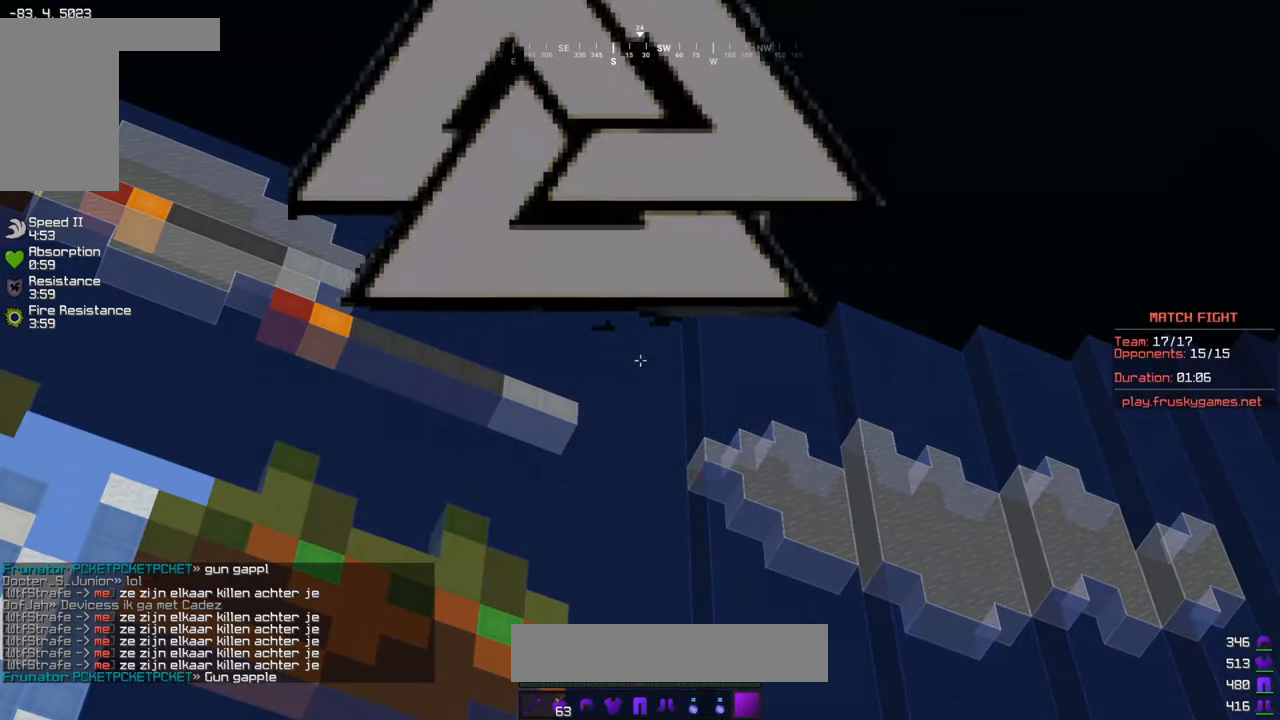
{"keys": ["w"], "mouse": ["right"], "events": [[17, "mouse_left", "up"], [367, "w", "down"]]}
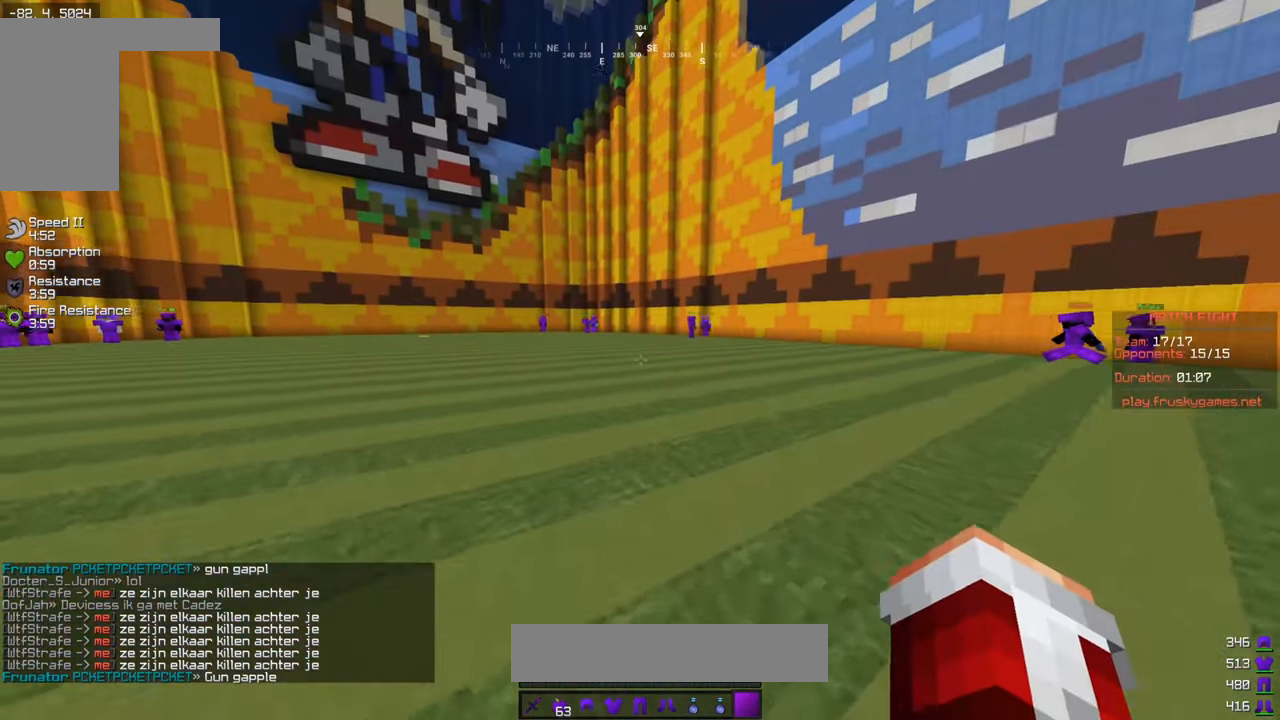
{"keys": ["w"], "mouse": ["right"], "events": [[167, "a", "down"], [433, "a", "up"]]}
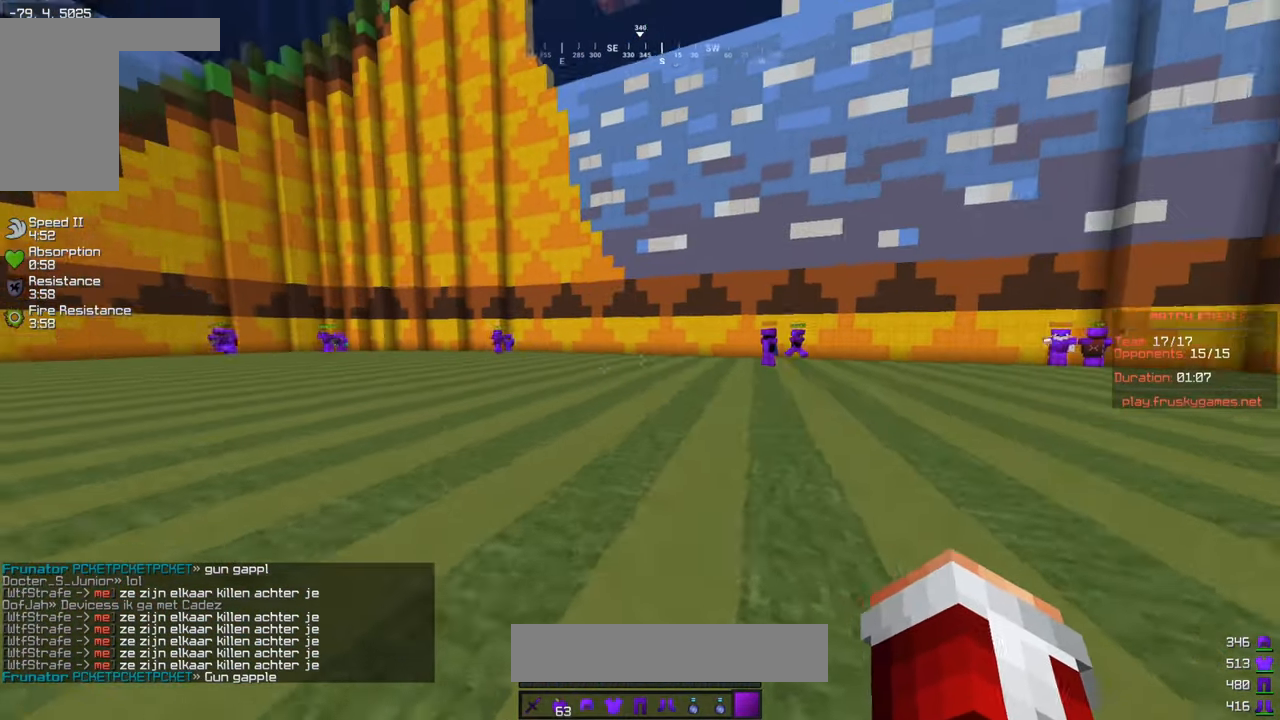
{"keys": ["a", "w"], "mouse": ["right"], "events": [[367, "a", "down"]]}